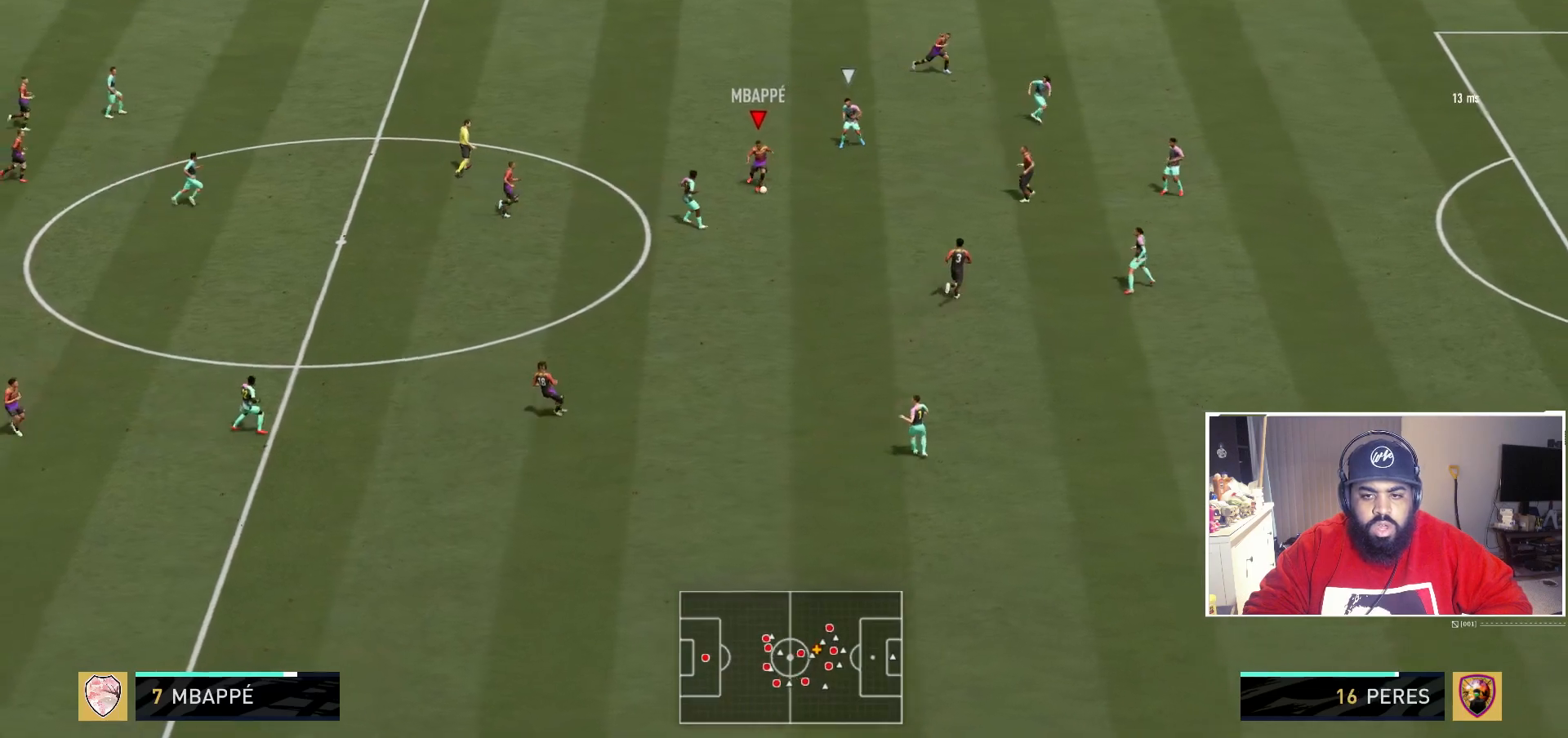
Gameplay with a controller (Xbox layout); each line is a JSON object with the inputs held at the frame after it. "events" lists button and stick changes between this image and that frame as [ms after this image, input, new state], when the widget could be followed in between. Not read: L3 R3.
{"buttons": ["R2"], "left_stick": "down-right", "right_stick": "center", "events": [[133, "R2", "down"]]}
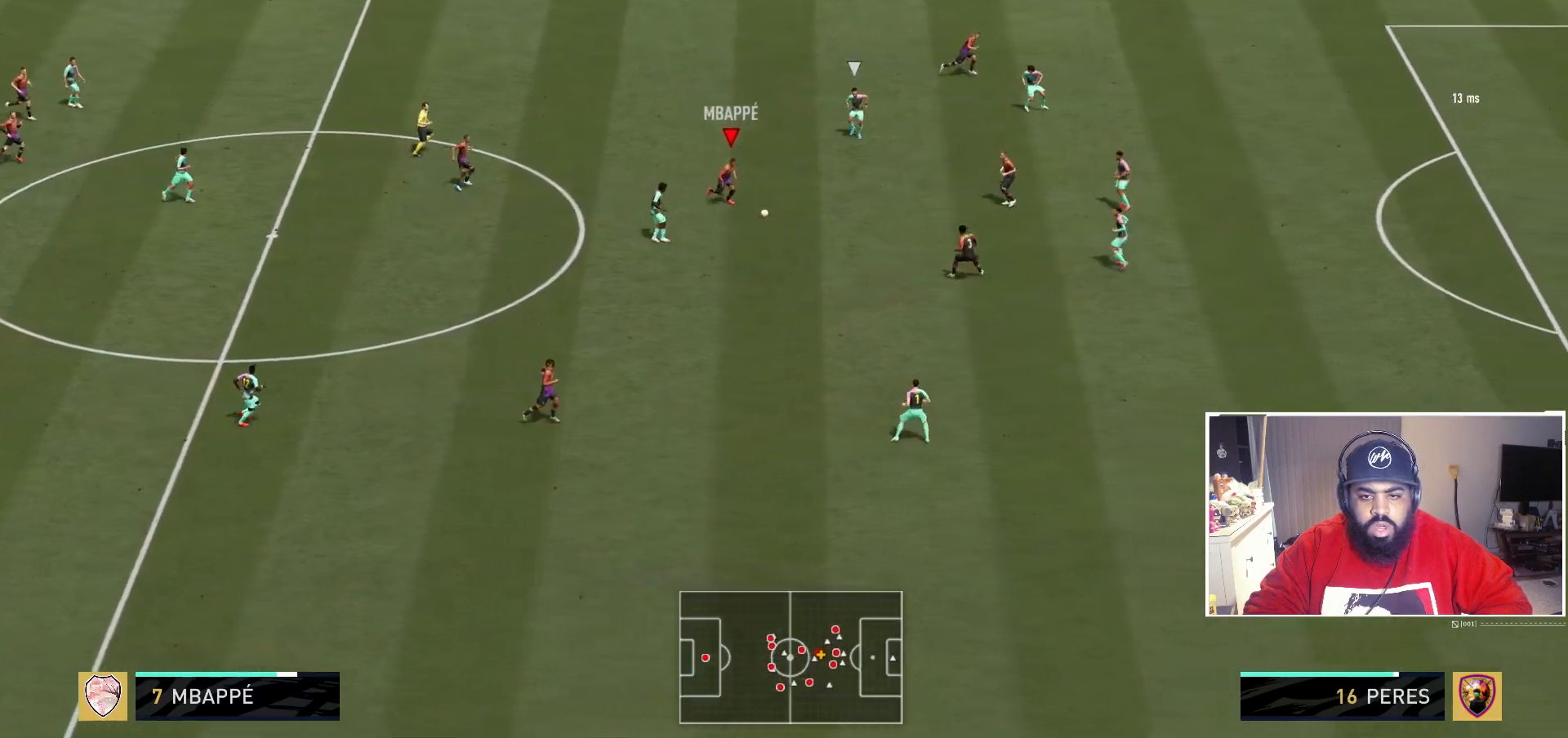
{"buttons": [], "left_stick": "down-right", "right_stick": "center", "events": [[350, "R2", "up"]]}
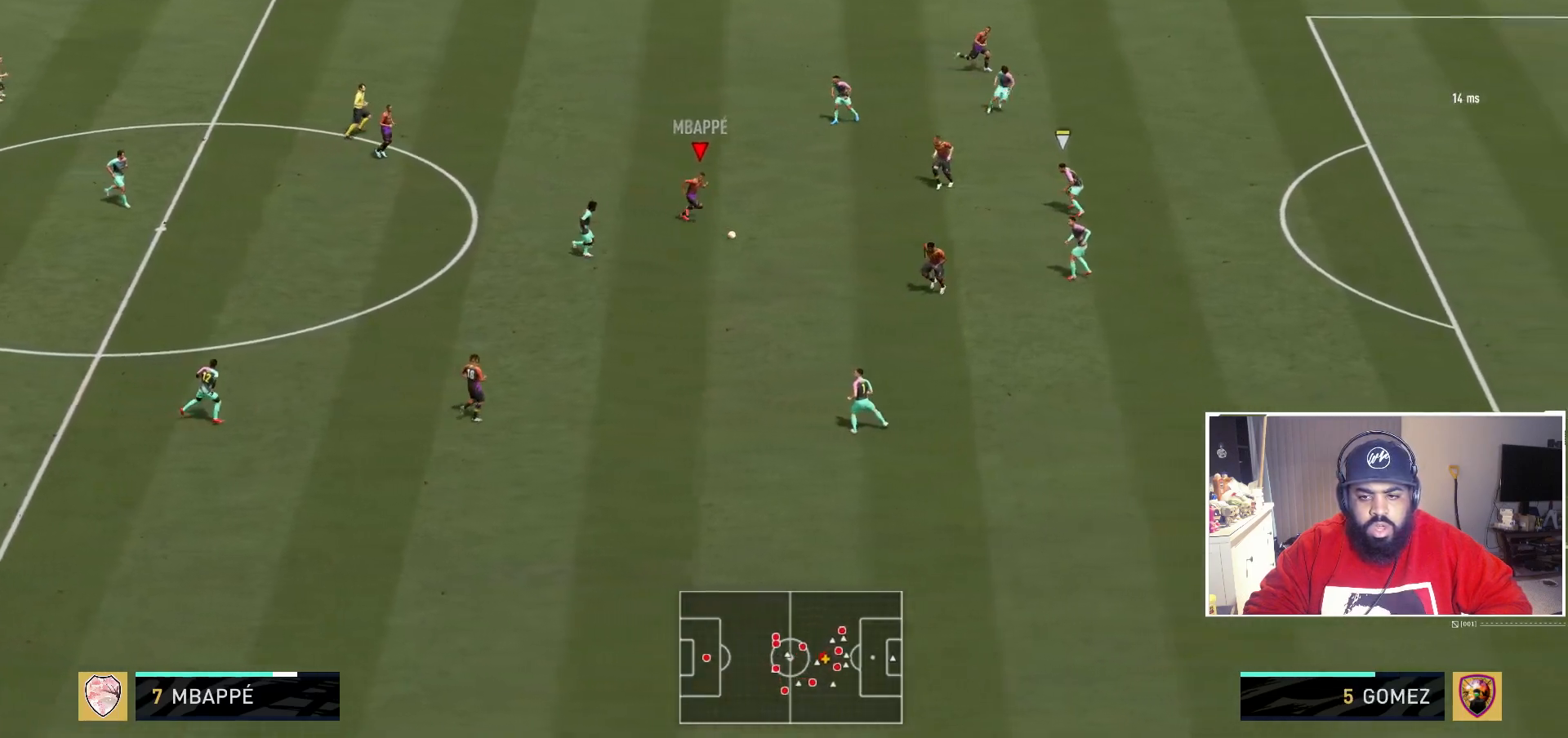
{"buttons": [], "left_stick": "down-right", "right_stick": "center", "events": []}
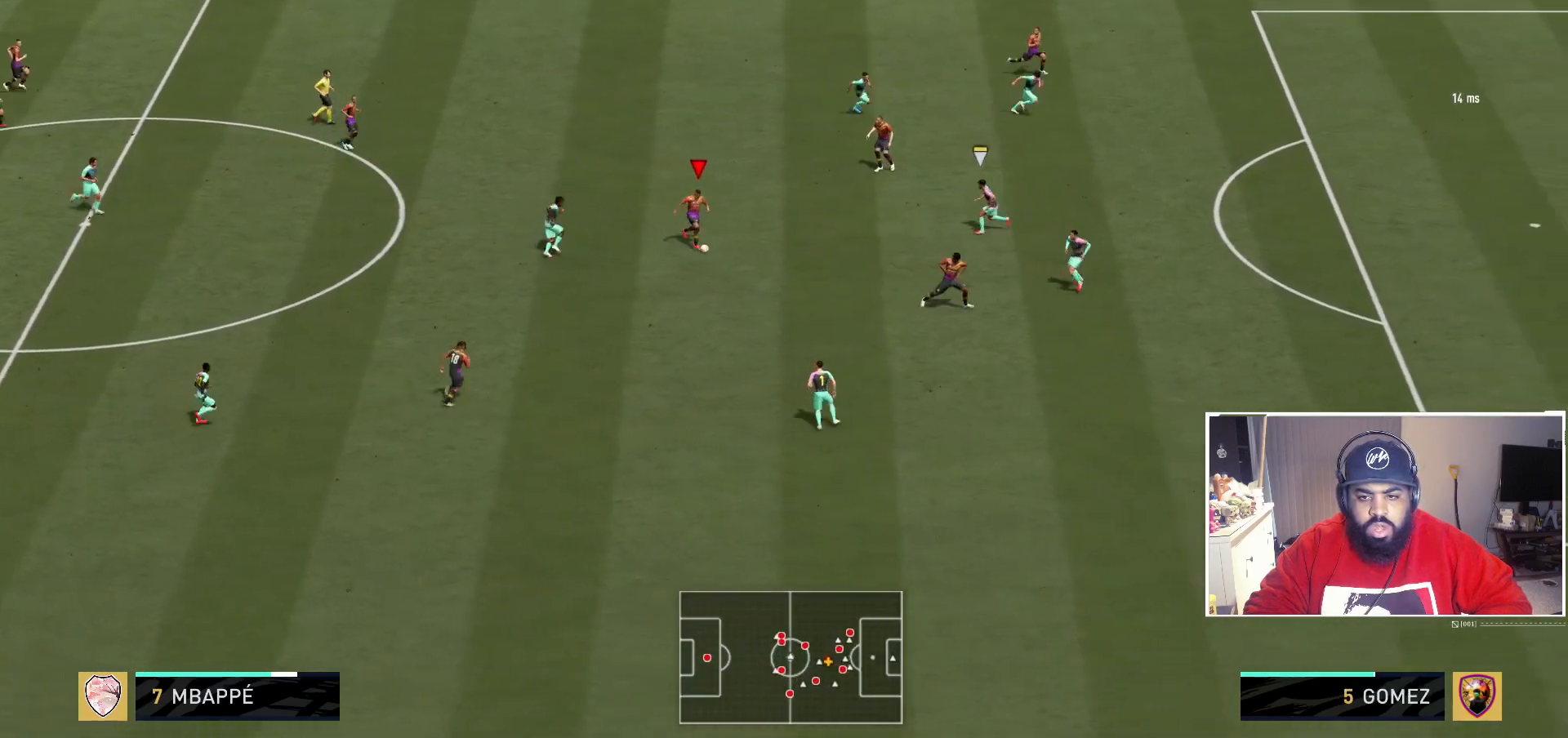
{"buttons": [], "left_stick": "down-right", "right_stick": "center", "events": []}
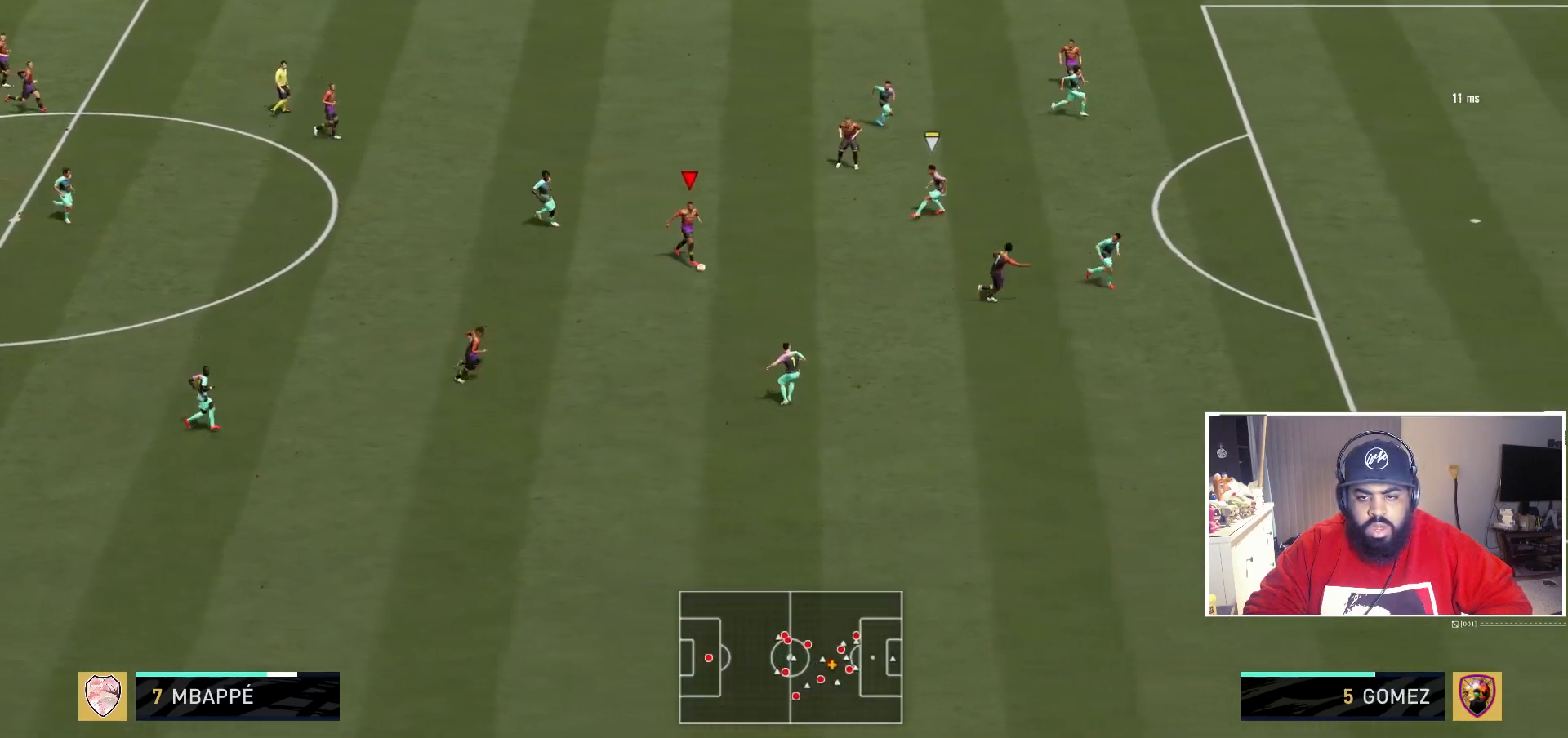
{"buttons": ["Y"], "left_stick": "right", "right_stick": "center", "events": [[400, "left_stick", "right"], [433, "Y", "down"]]}
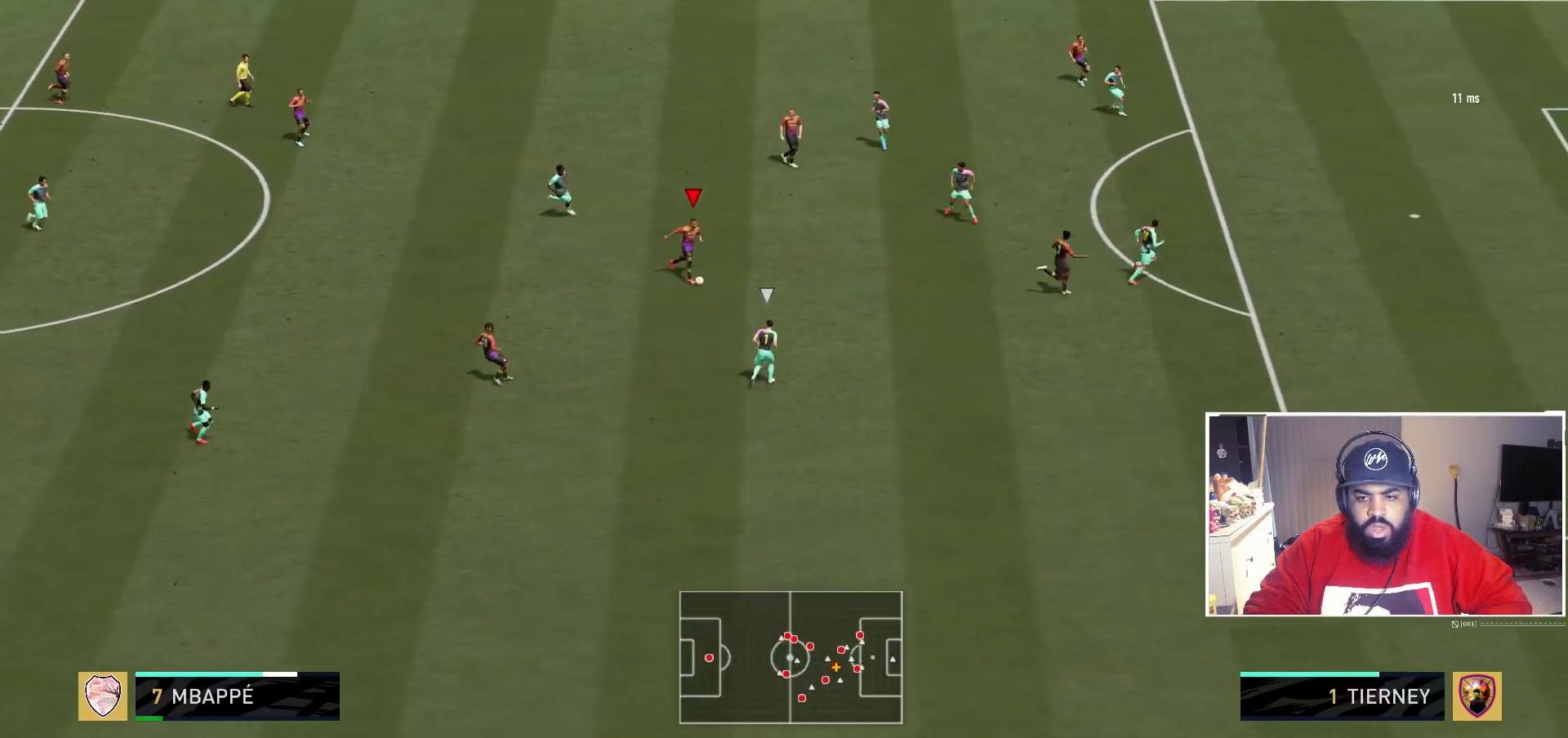
{"buttons": [], "left_stick": "right", "right_stick": "center", "events": [[167, "Y", "up"]]}
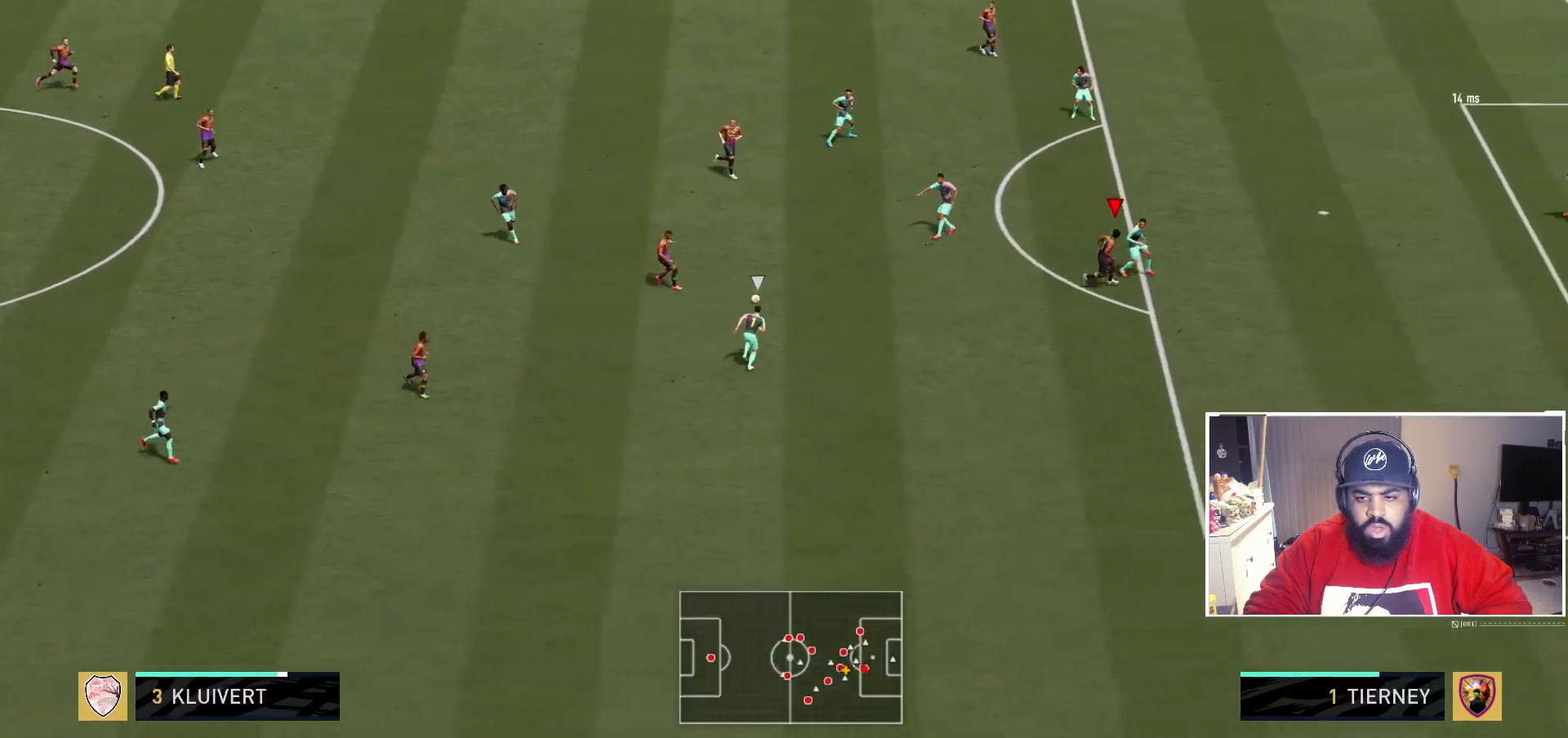
{"buttons": ["R2"], "left_stick": "down-right", "right_stick": "center", "events": [[133, "left_stick", "center"], [300, "left_stick", "down-right"], [367, "R2", "down"]]}
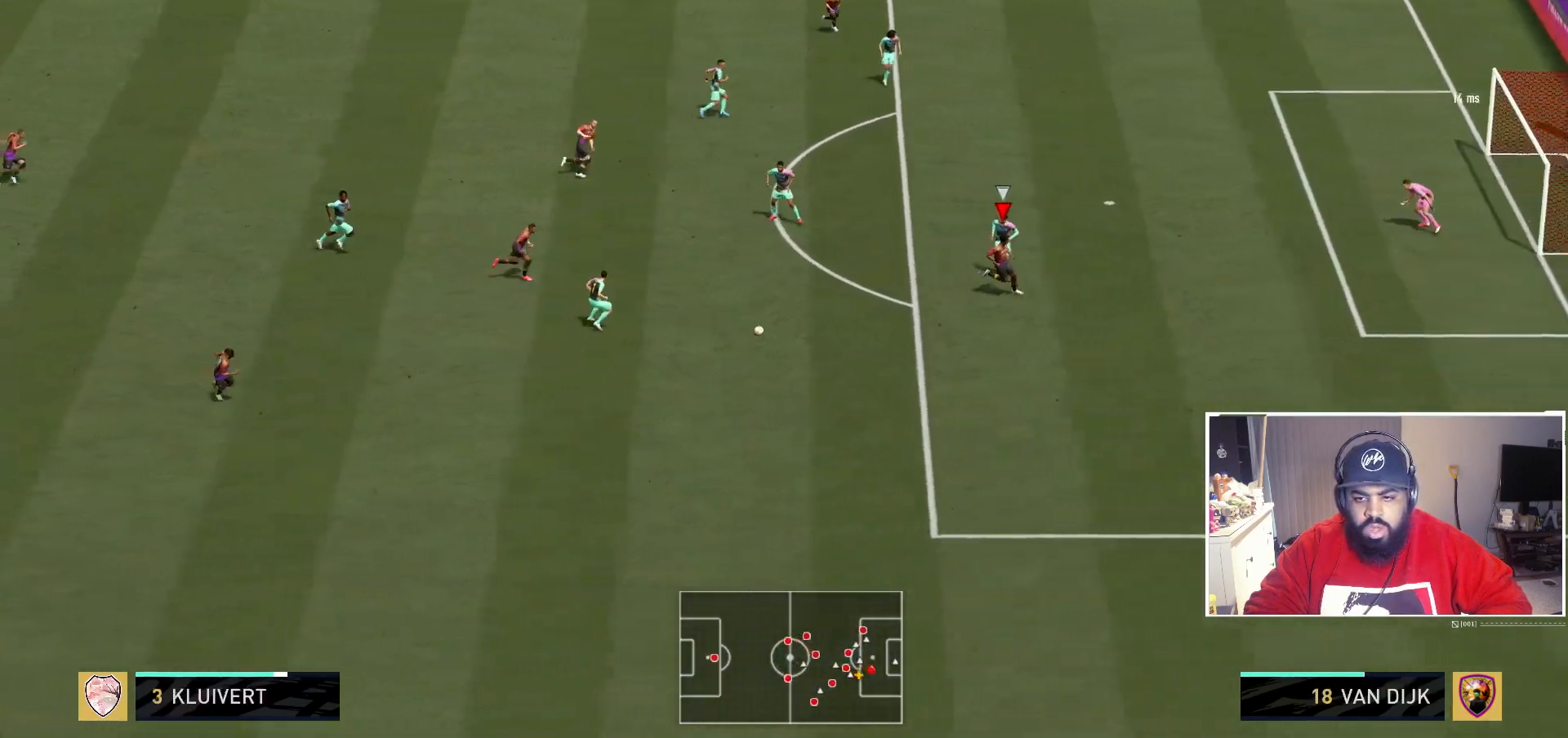
{"buttons": [], "left_stick": "right", "right_stick": "center", "events": [[150, "left_stick", "right"], [183, "R2", "up"]]}
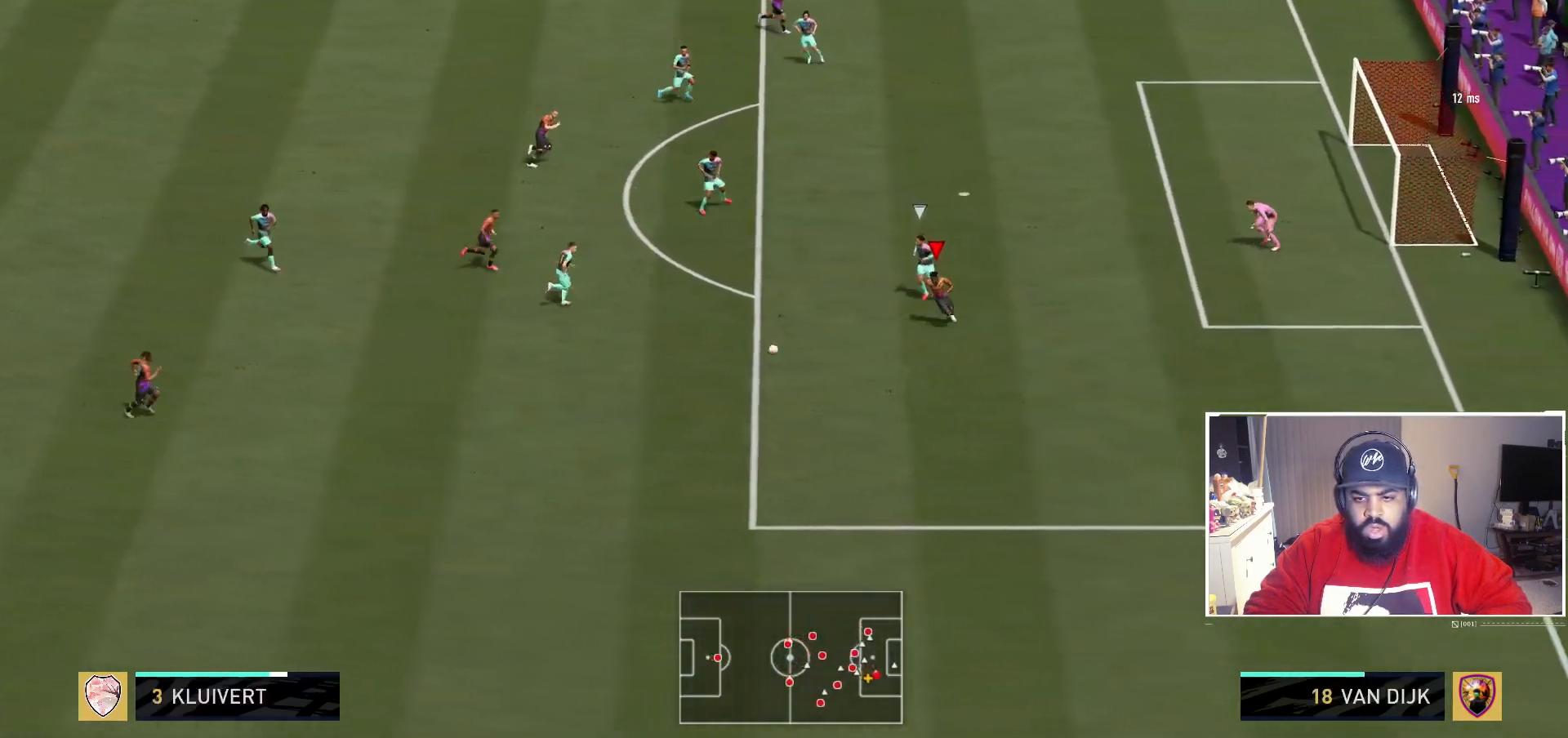
{"buttons": ["A"], "left_stick": "center", "right_stick": "center", "events": [[50, "left_stick", "center"], [283, "B", "down"], [383, "B", "up"], [450, "A", "down"]]}
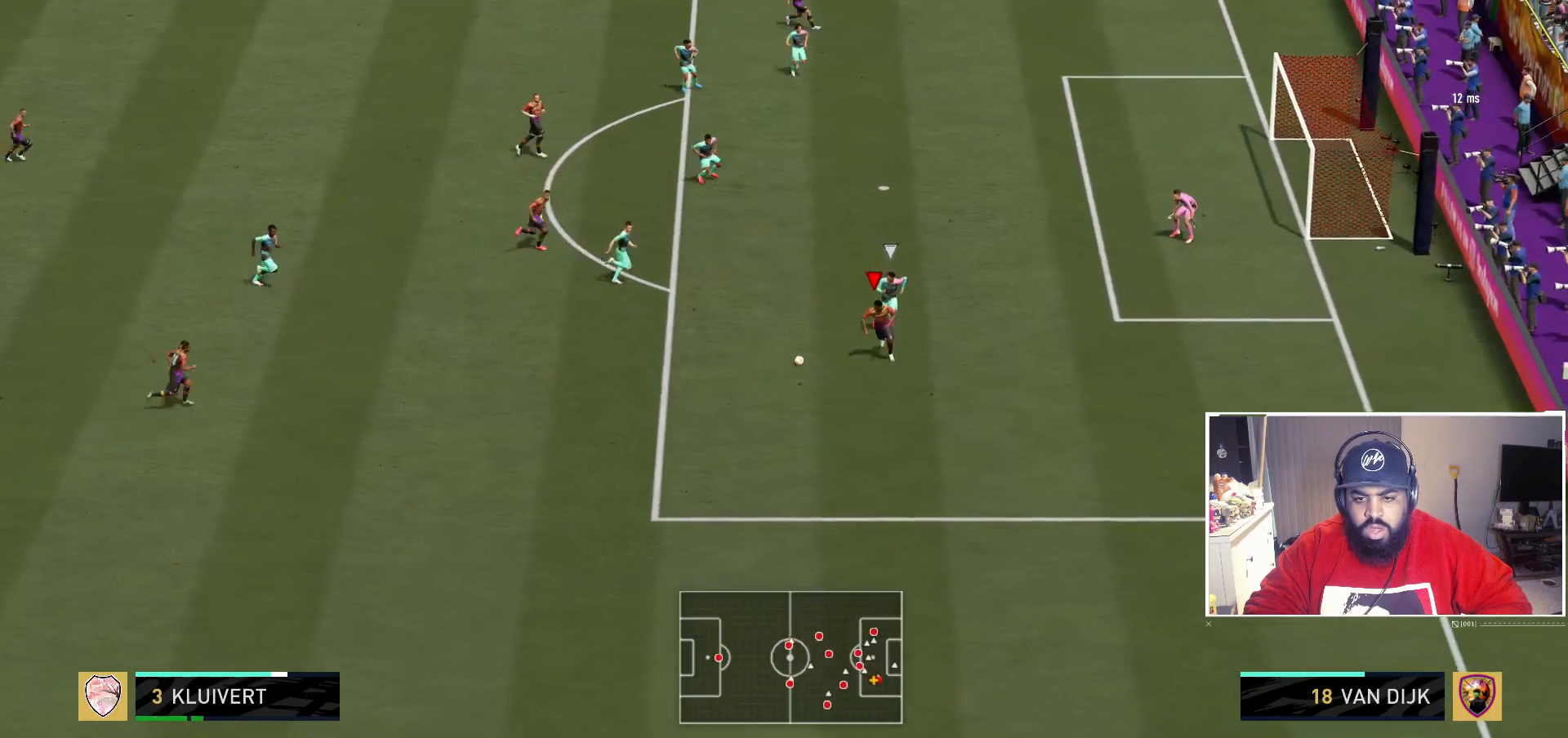
{"buttons": [], "left_stick": "up-left", "right_stick": "center", "events": [[150, "A", "up"], [333, "left_stick", "up-left"]]}
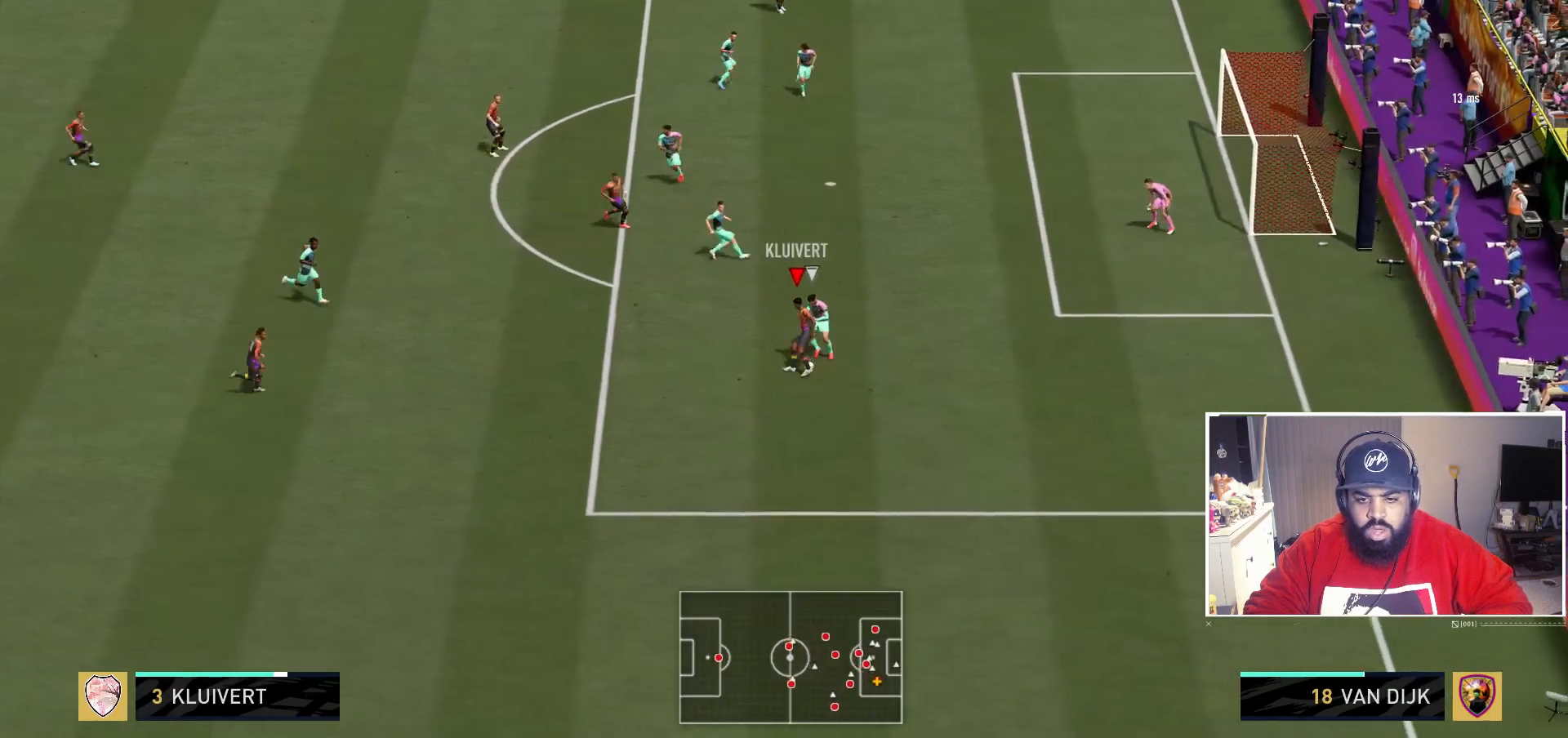
{"buttons": [], "left_stick": "up-left", "right_stick": "center", "events": []}
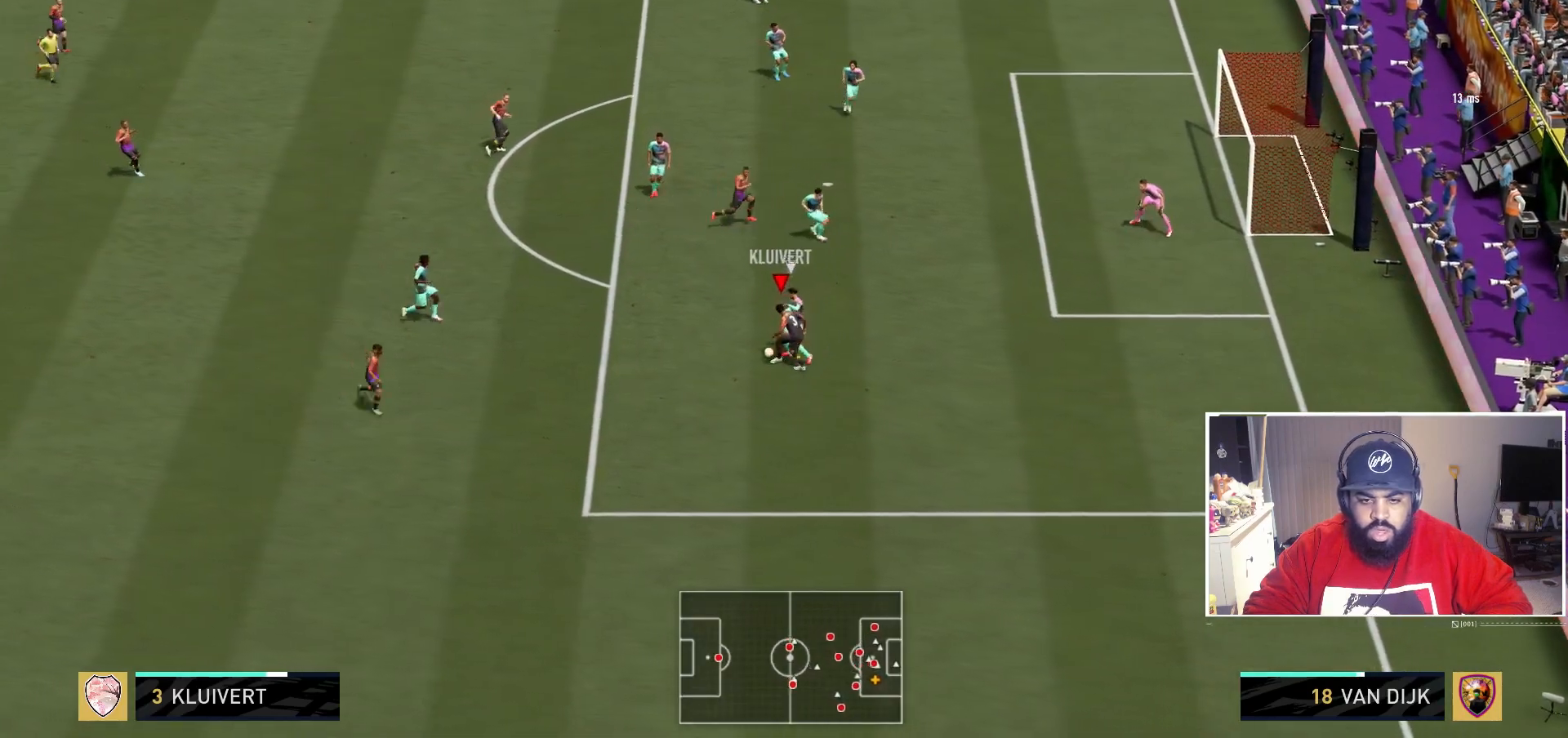
{"buttons": [], "left_stick": "up-left", "right_stick": "center", "events": [[133, "left_stick", "left"], [267, "left_stick", "up-left"], [300, "L2", "down"], [383, "L2", "up"]]}
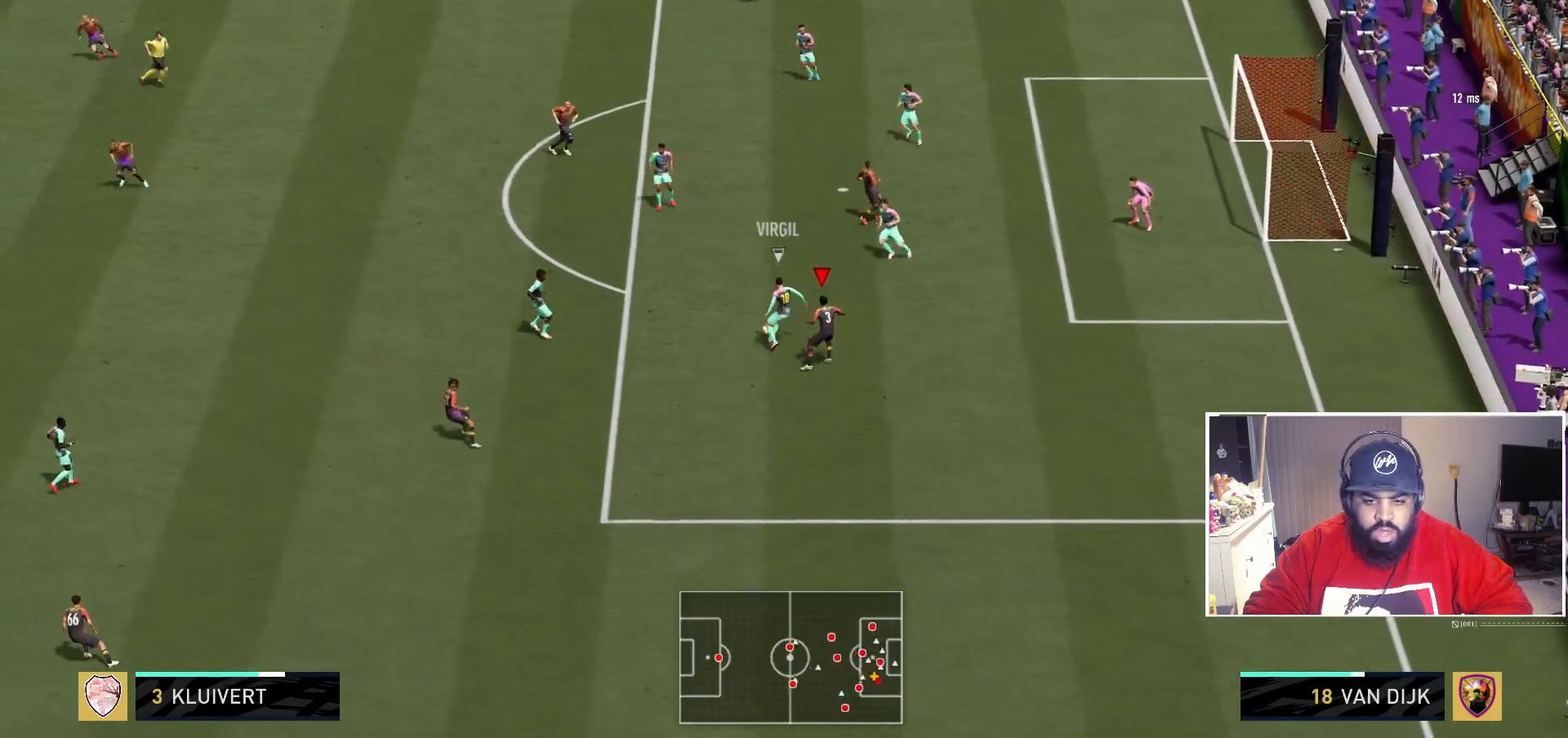
{"buttons": ["R2"], "left_stick": "up-left", "right_stick": "center", "events": [[433, "R2", "down"]]}
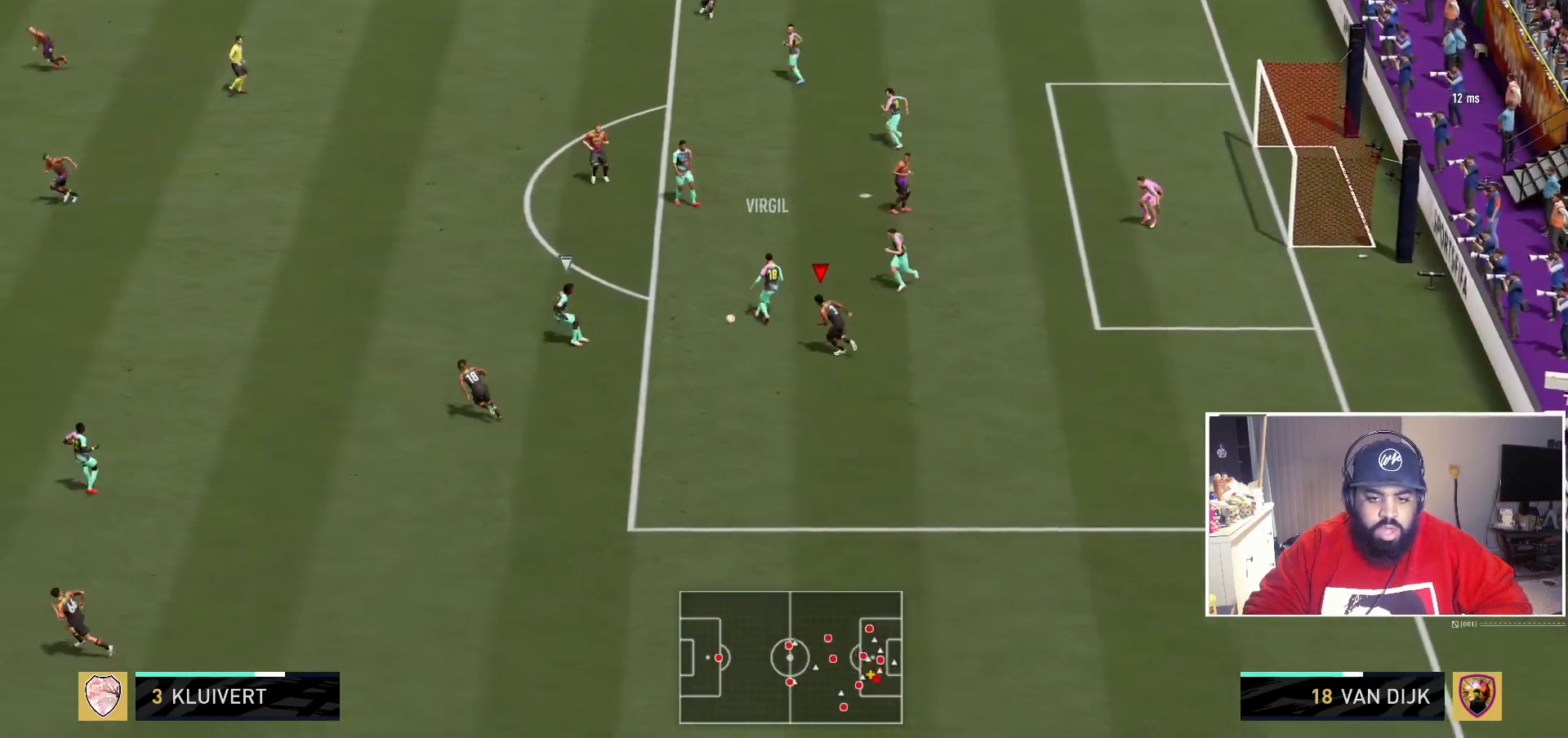
{"buttons": ["R2"], "left_stick": "up-left", "right_stick": "center", "events": [[433, "L1", "down"], [500, "L1", "up"]]}
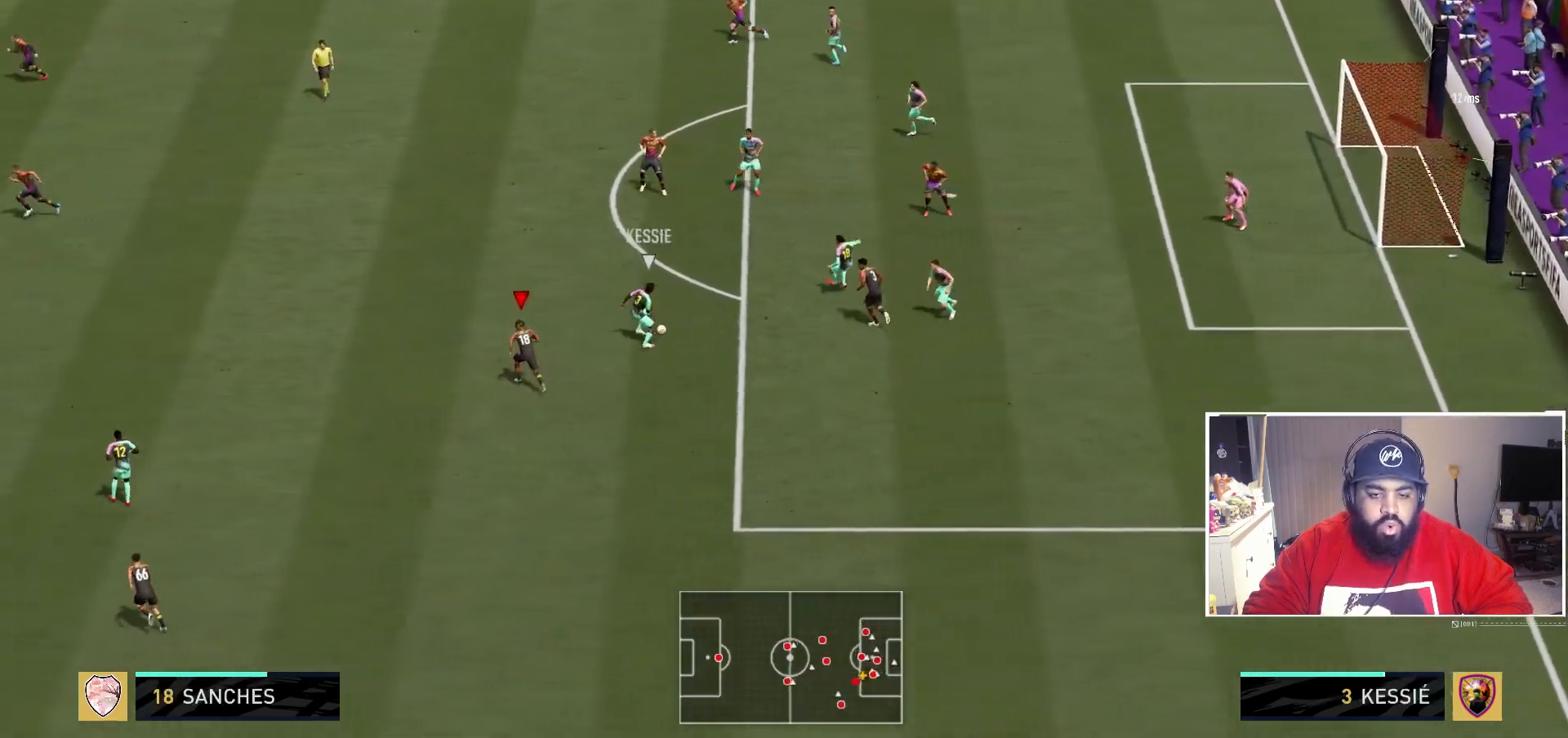
{"buttons": ["L2", "R2"], "left_stick": "up", "right_stick": "center", "events": [[83, "left_stick", "up"], [233, "L2", "down"]]}
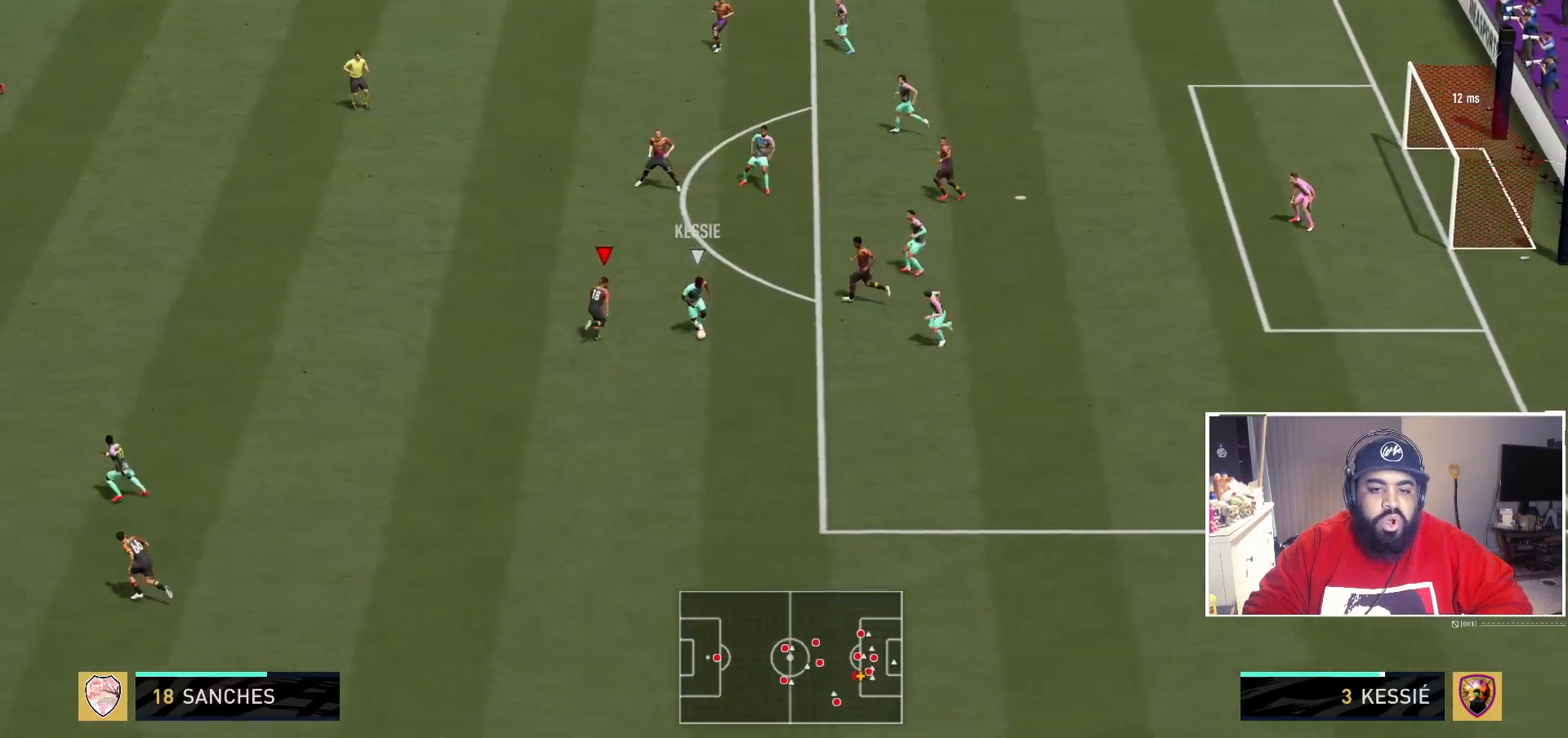
{"buttons": ["L2"], "left_stick": "down", "right_stick": "center", "events": [[217, "left_stick", "down"], [283, "R2", "up"]]}
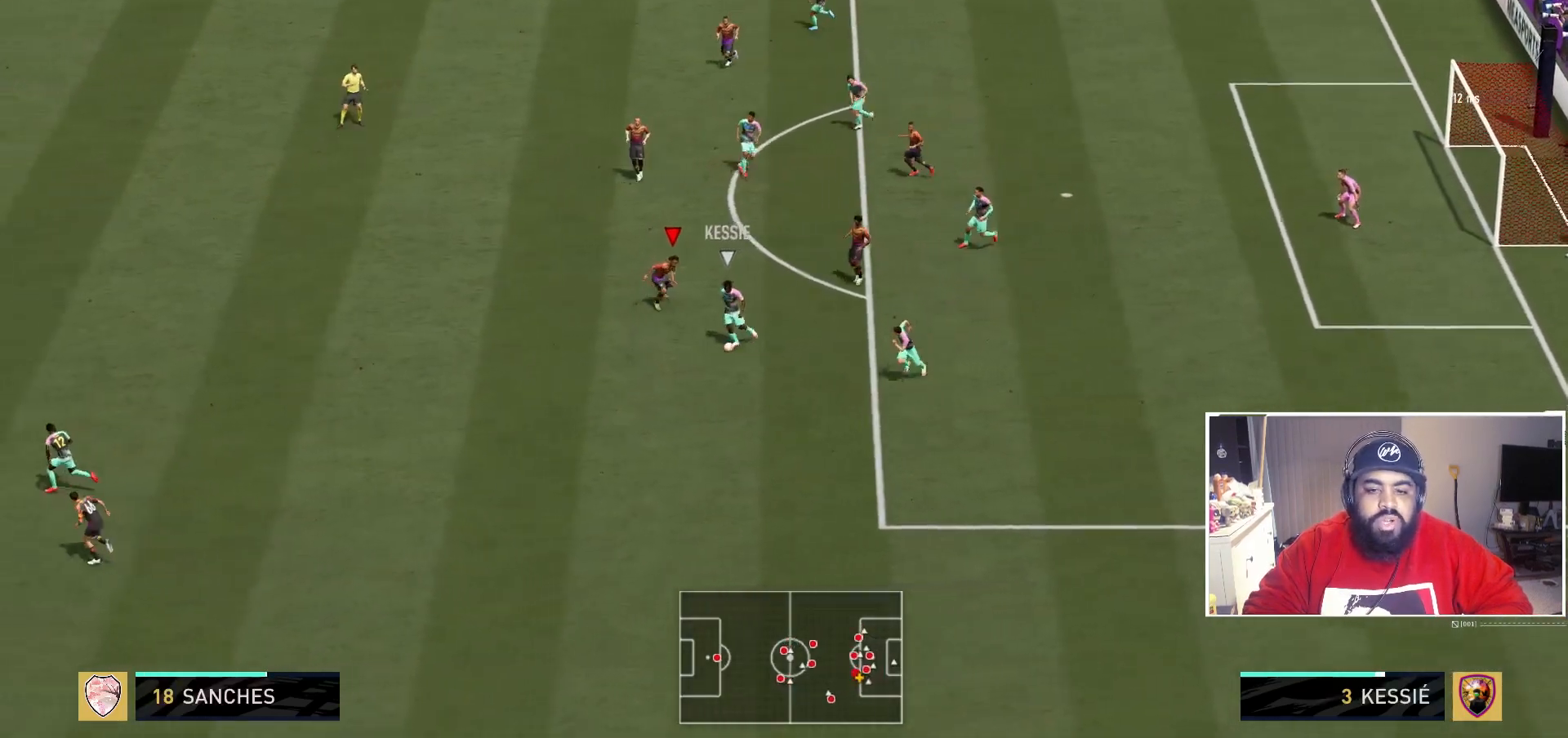
{"buttons": ["R2"], "left_stick": "down-left", "right_stick": "center", "events": [[83, "R2", "down"], [117, "left_stick", "down-left"], [400, "L2", "up"]]}
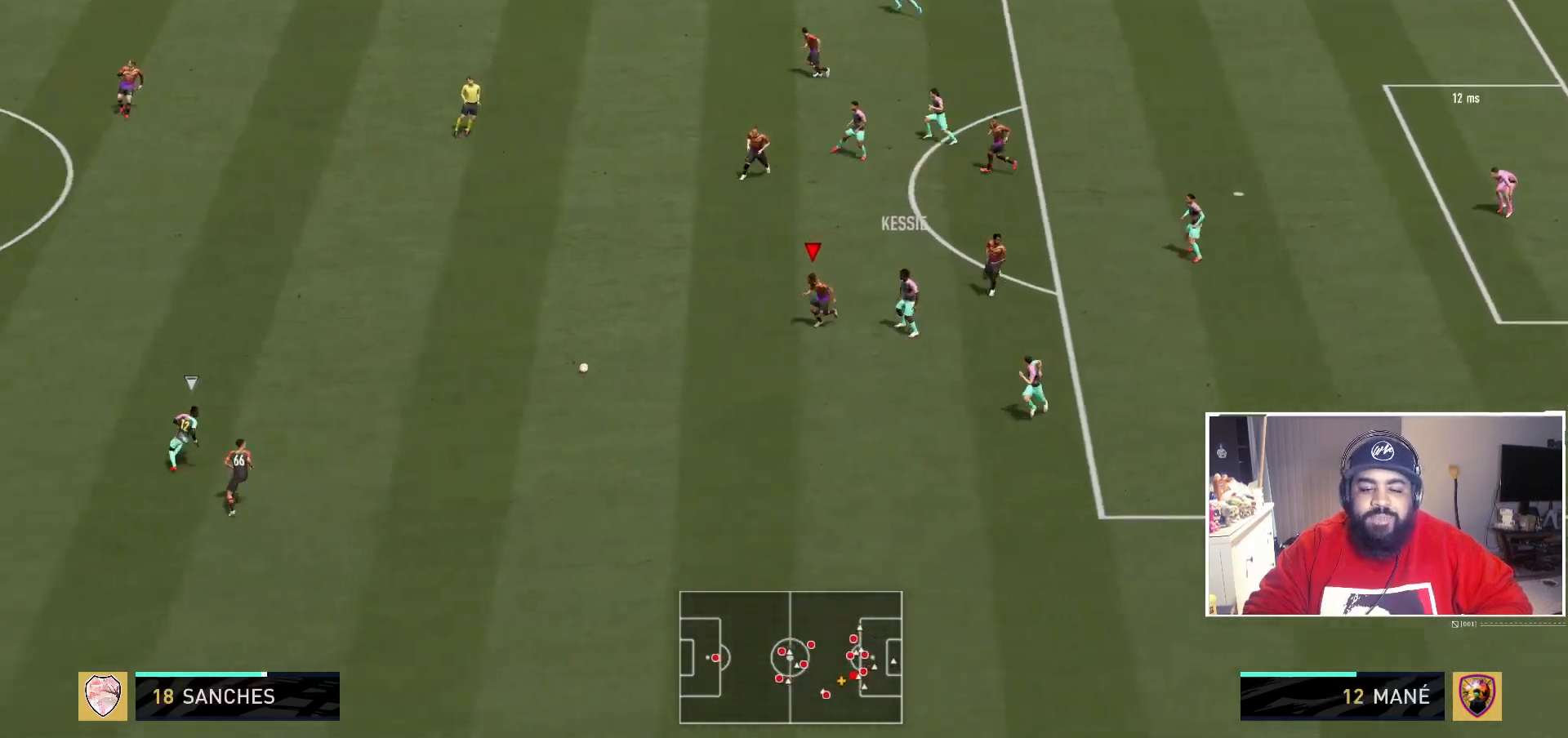
{"buttons": ["R2"], "left_stick": "up-left", "right_stick": "center", "events": [[50, "left_stick", "left"], [167, "left_stick", "up-left"]]}
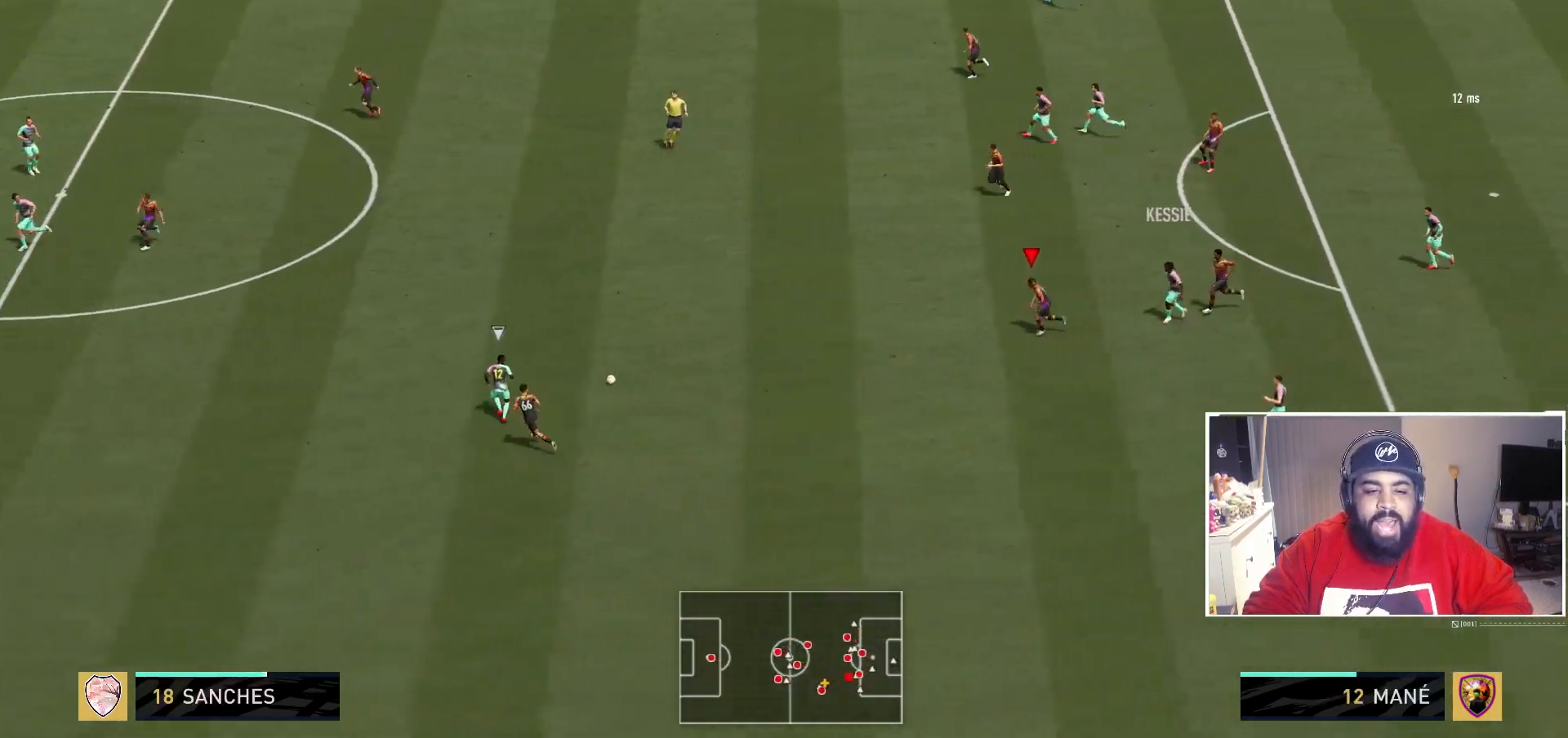
{"buttons": ["R2"], "left_stick": "up-left", "right_stick": "center", "events": [[283, "L1", "down"], [333, "L1", "up"]]}
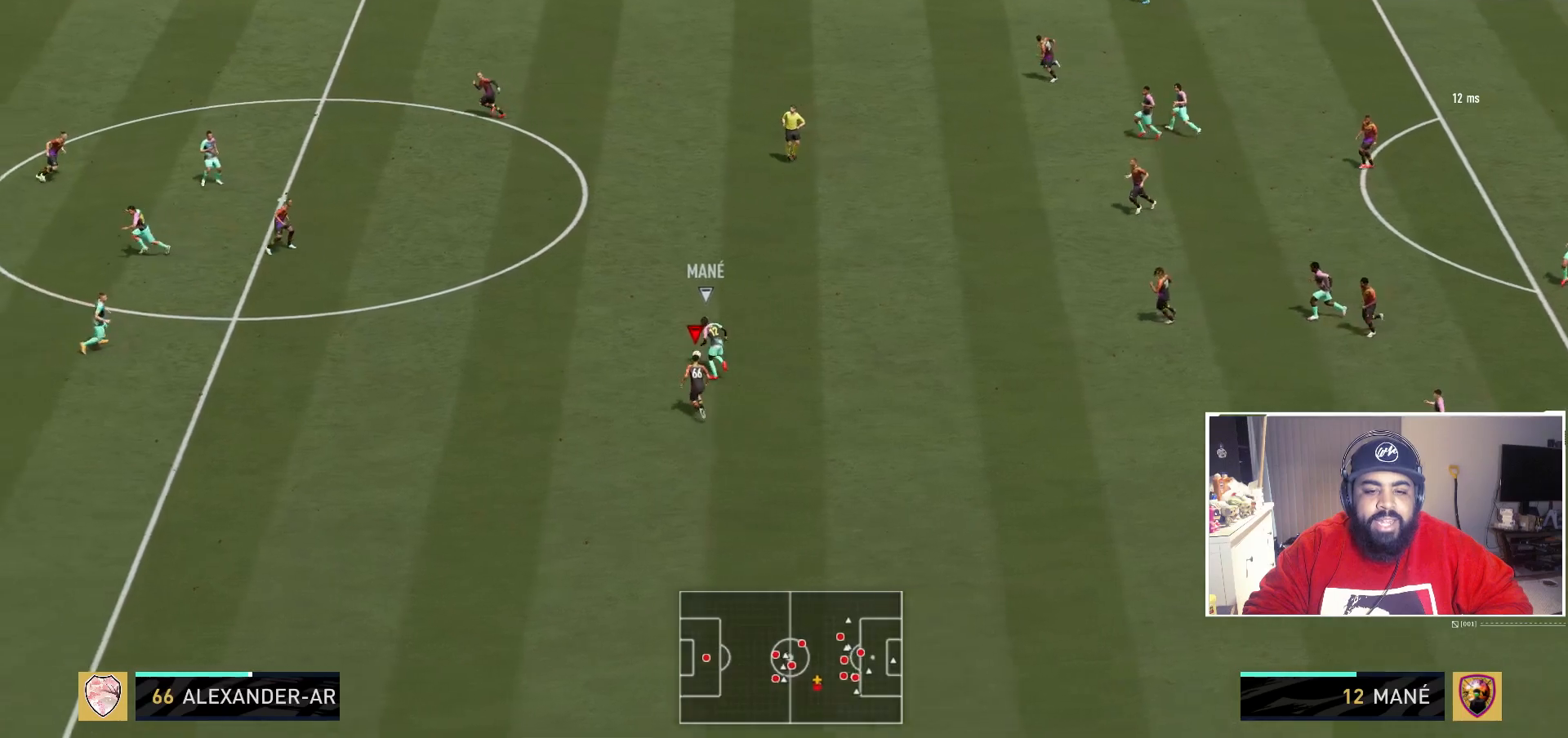
{"buttons": ["R2"], "left_stick": "up-left", "right_stick": "center", "events": []}
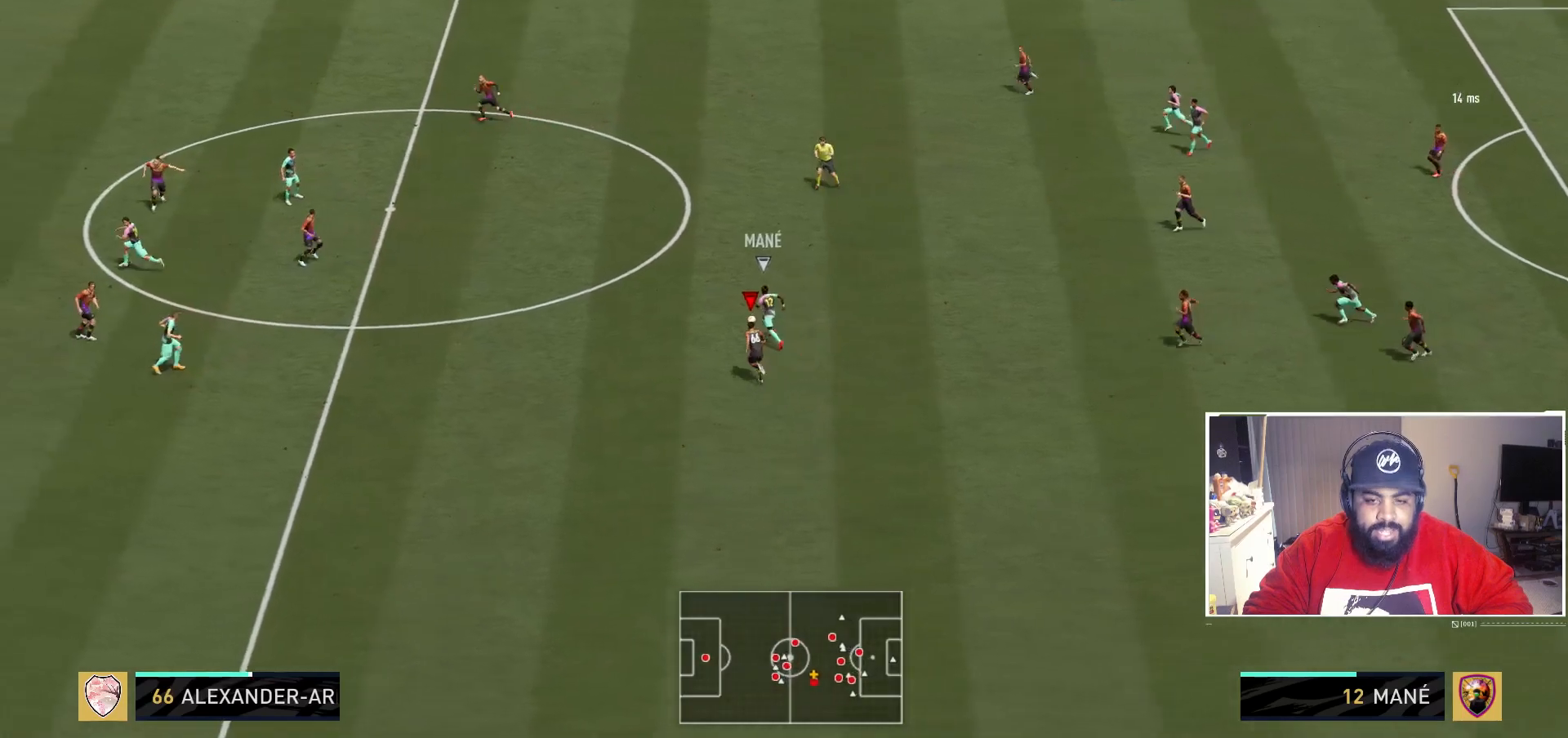
{"buttons": ["R2"], "left_stick": "up-left", "right_stick": "center", "events": []}
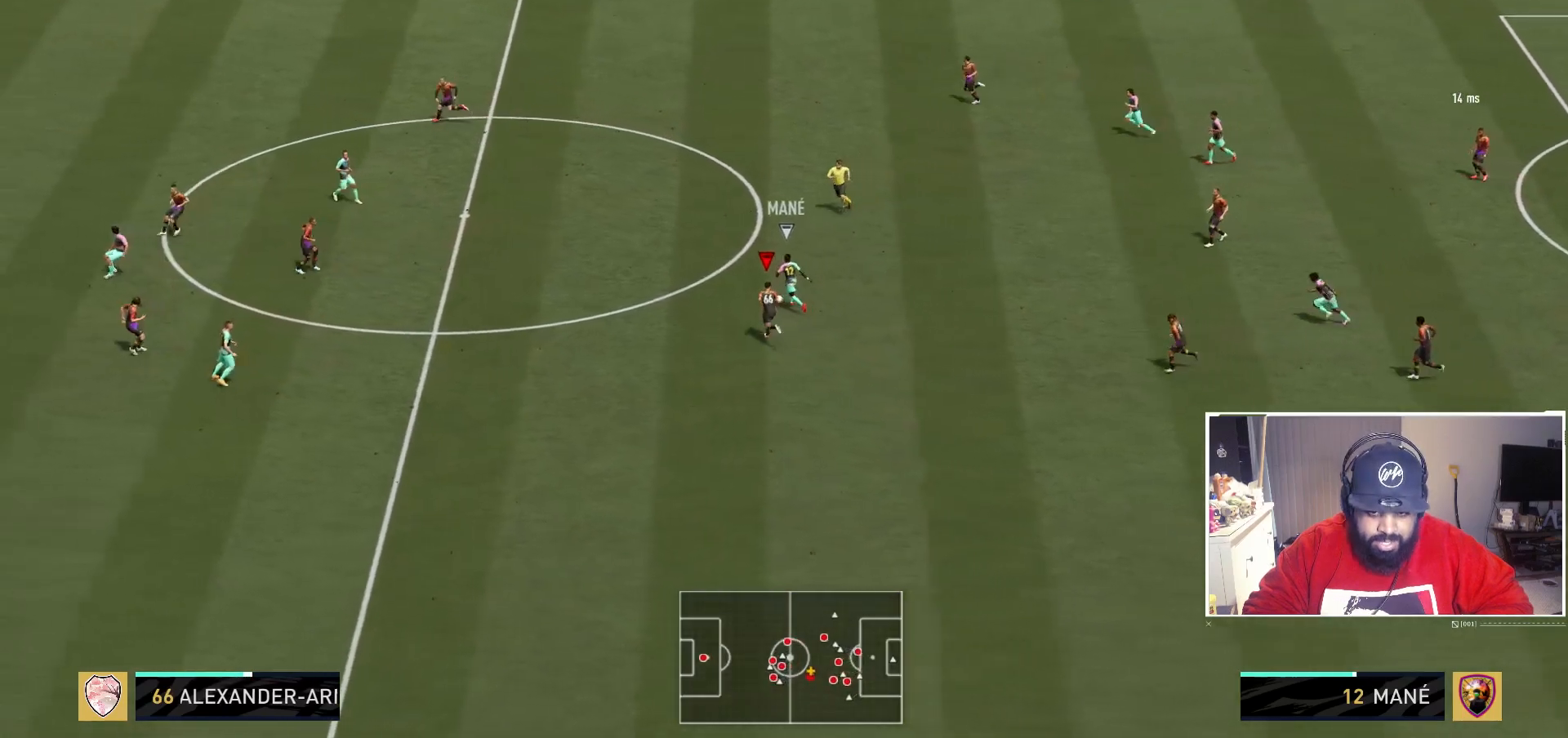
{"buttons": ["R2"], "left_stick": "up-left", "right_stick": "center", "events": []}
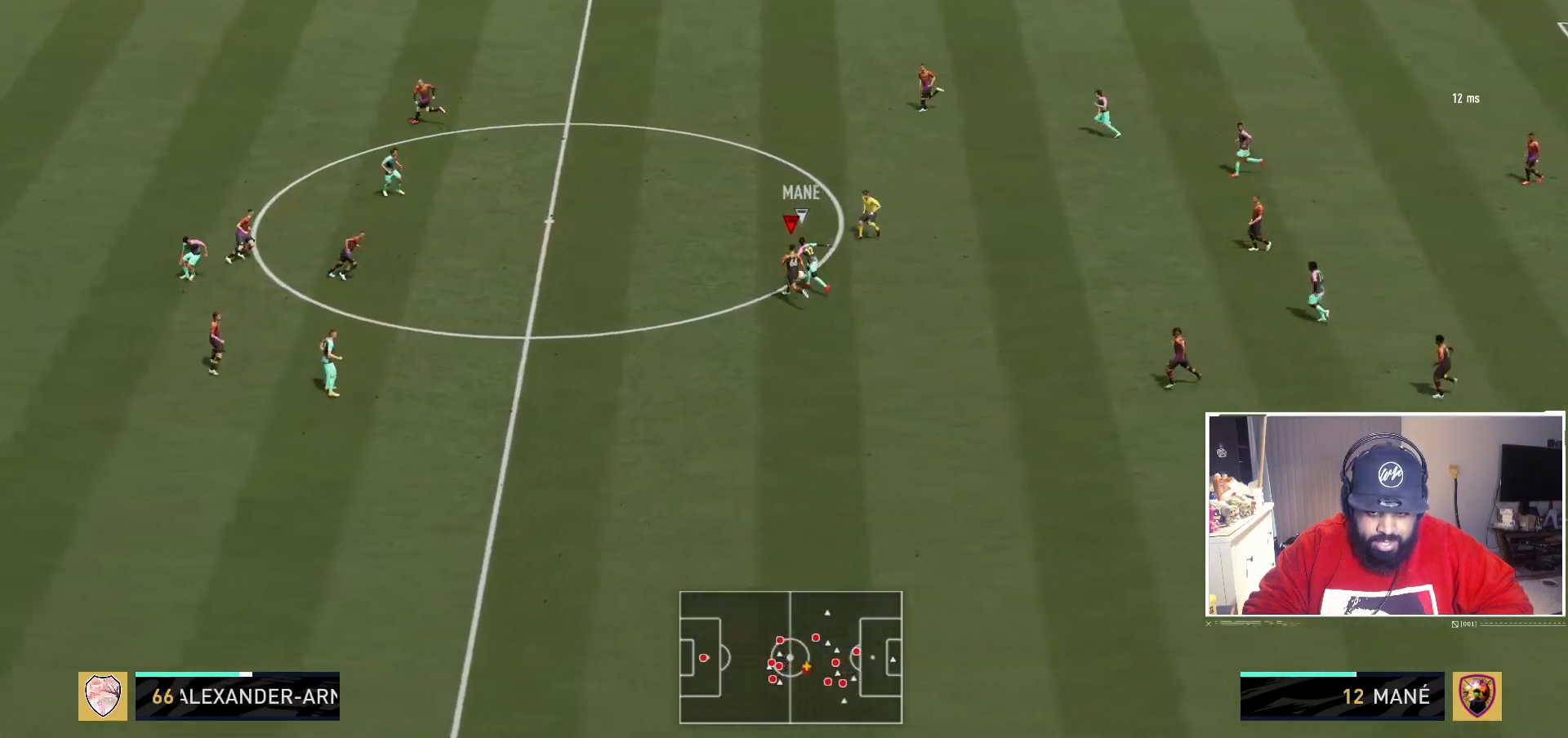
{"buttons": ["B", "R2"], "left_stick": "up", "right_stick": "center", "events": [[17, "B", "down"], [283, "left_stick", "up"]]}
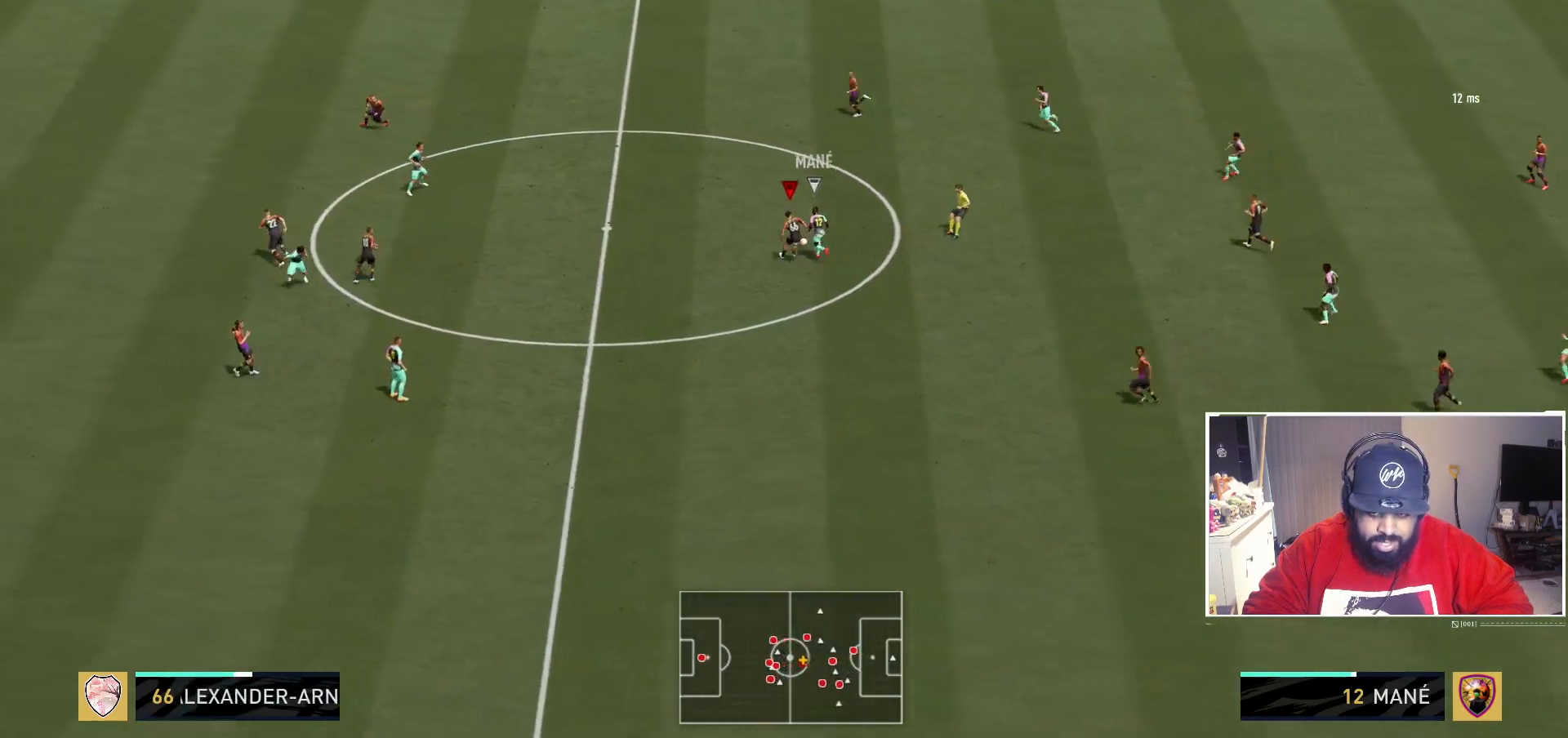
{"buttons": ["R2"], "left_stick": "up-right", "right_stick": "center", "events": [[183, "B", "up"], [350, "left_stick", "up-right"]]}
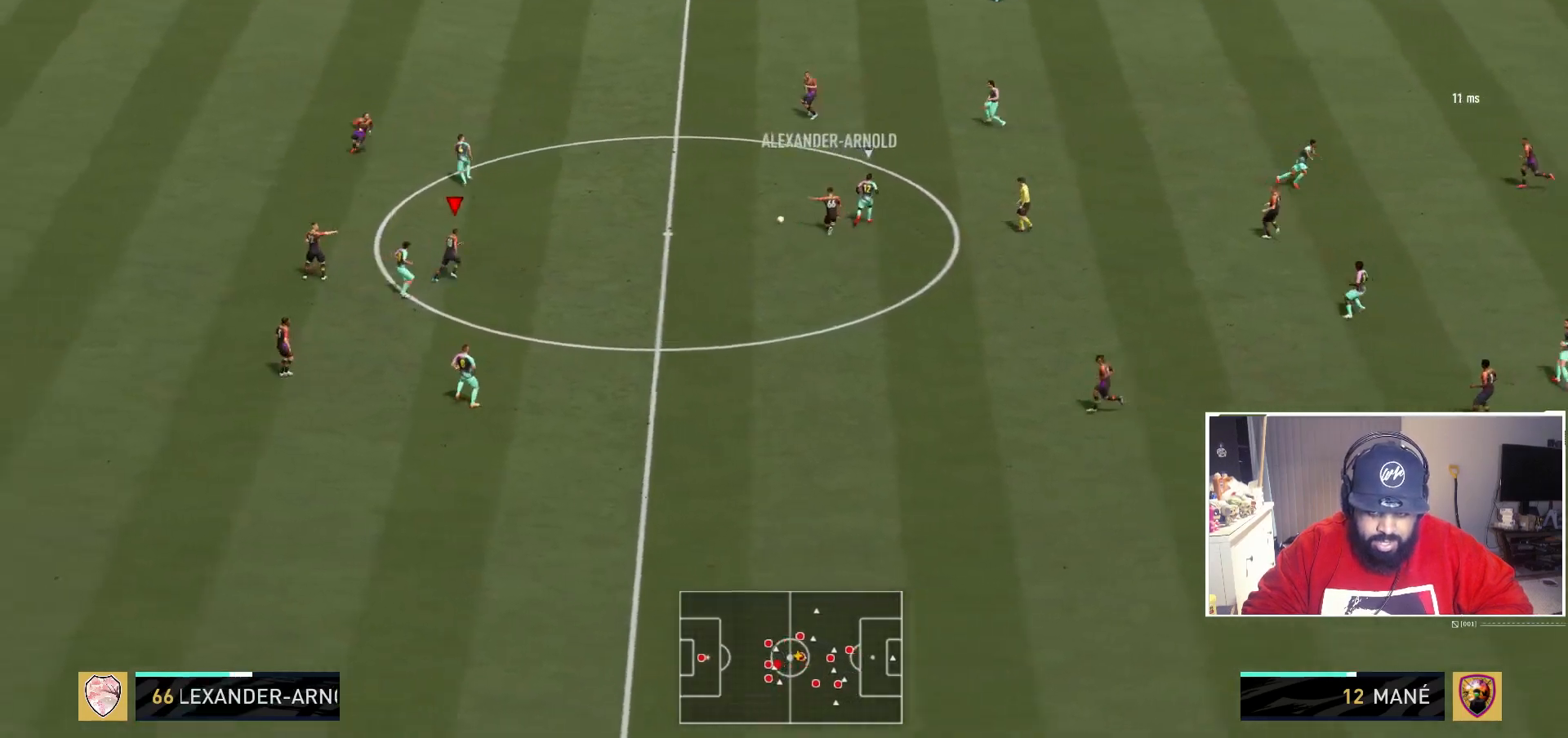
{"buttons": ["R2"], "left_stick": "left", "right_stick": "center", "events": [[233, "left_stick", "up-left"], [283, "R2", "up"], [350, "left_stick", "left"], [500, "R2", "down"]]}
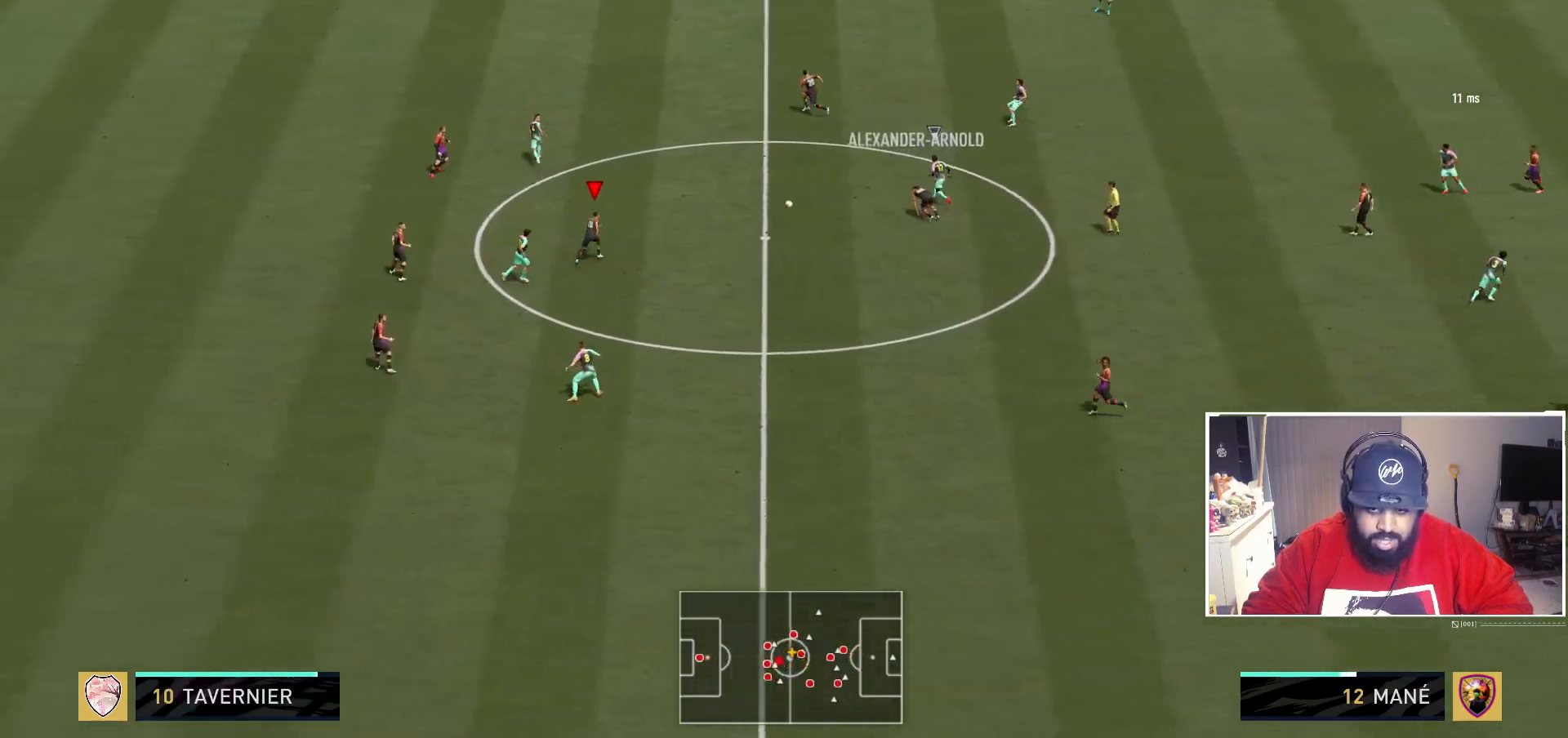
{"buttons": [], "left_stick": "up-right", "right_stick": "center", "events": [[33, "left_stick", "up"], [167, "left_stick", "up-right"], [500, "R2", "up"]]}
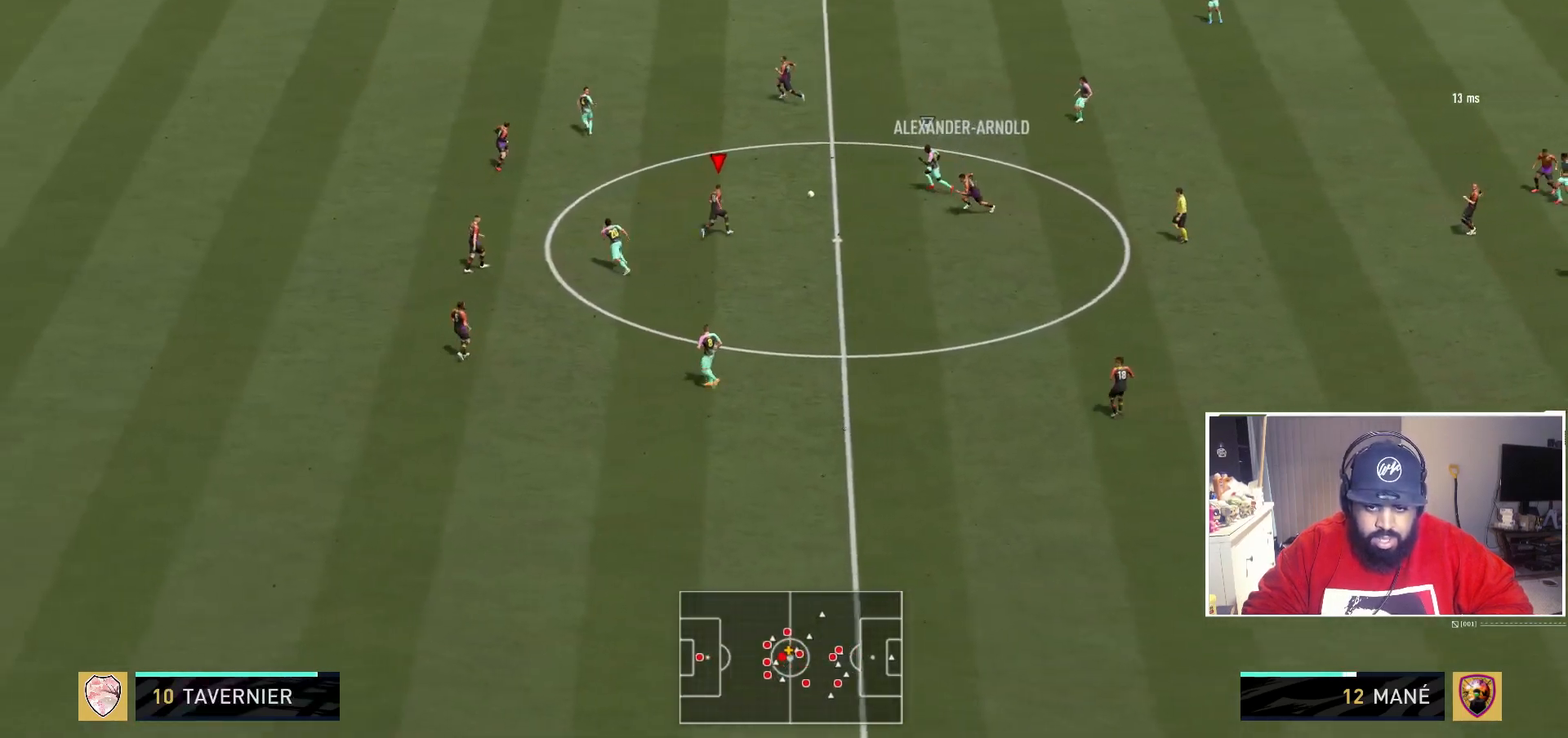
{"buttons": [], "left_stick": "up", "right_stick": "center", "events": [[100, "left_stick", "right"], [200, "left_stick", "center"], [450, "left_stick", "up"]]}
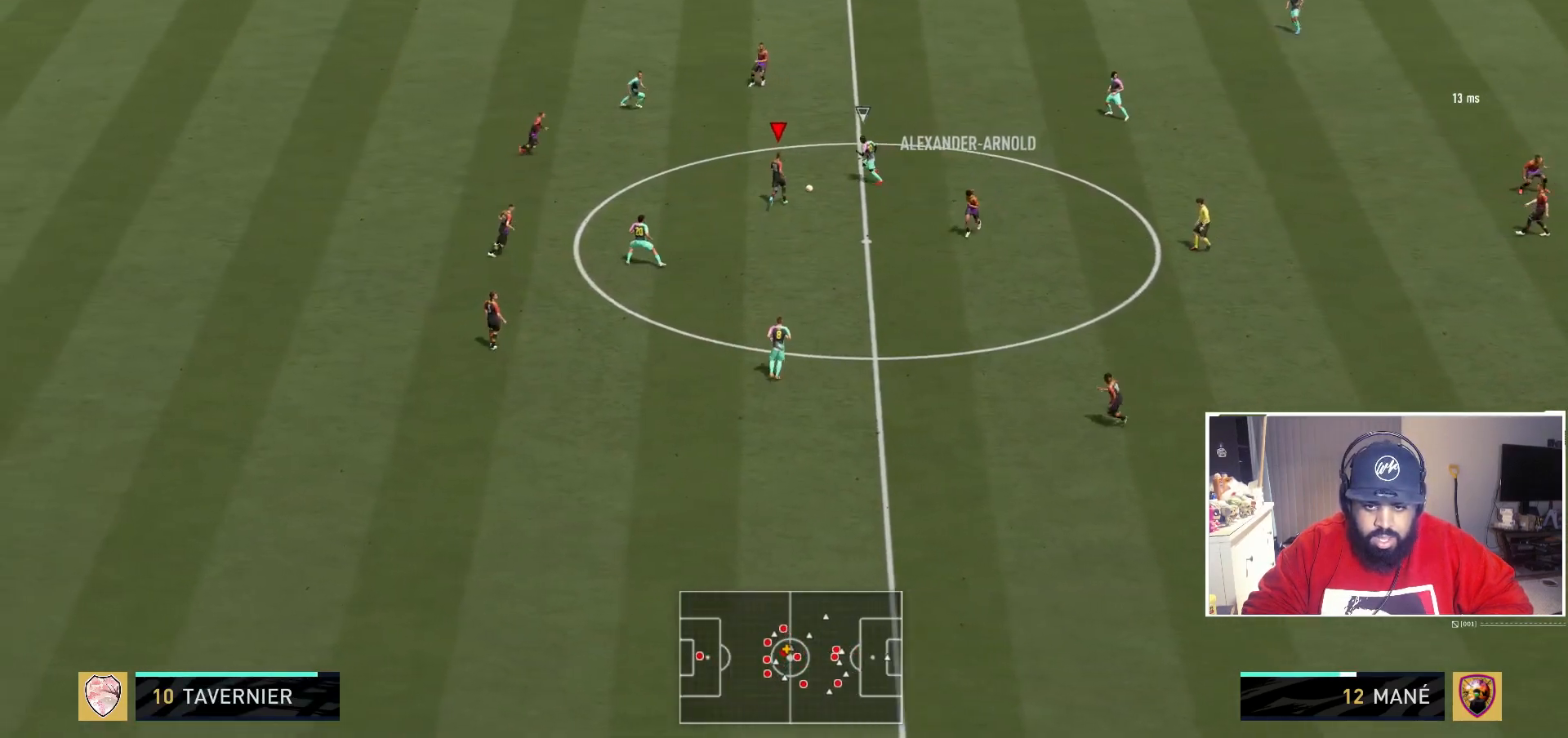
{"buttons": ["R2"], "left_stick": "up-right", "right_stick": "center", "events": [[17, "R2", "down"], [383, "left_stick", "up-right"]]}
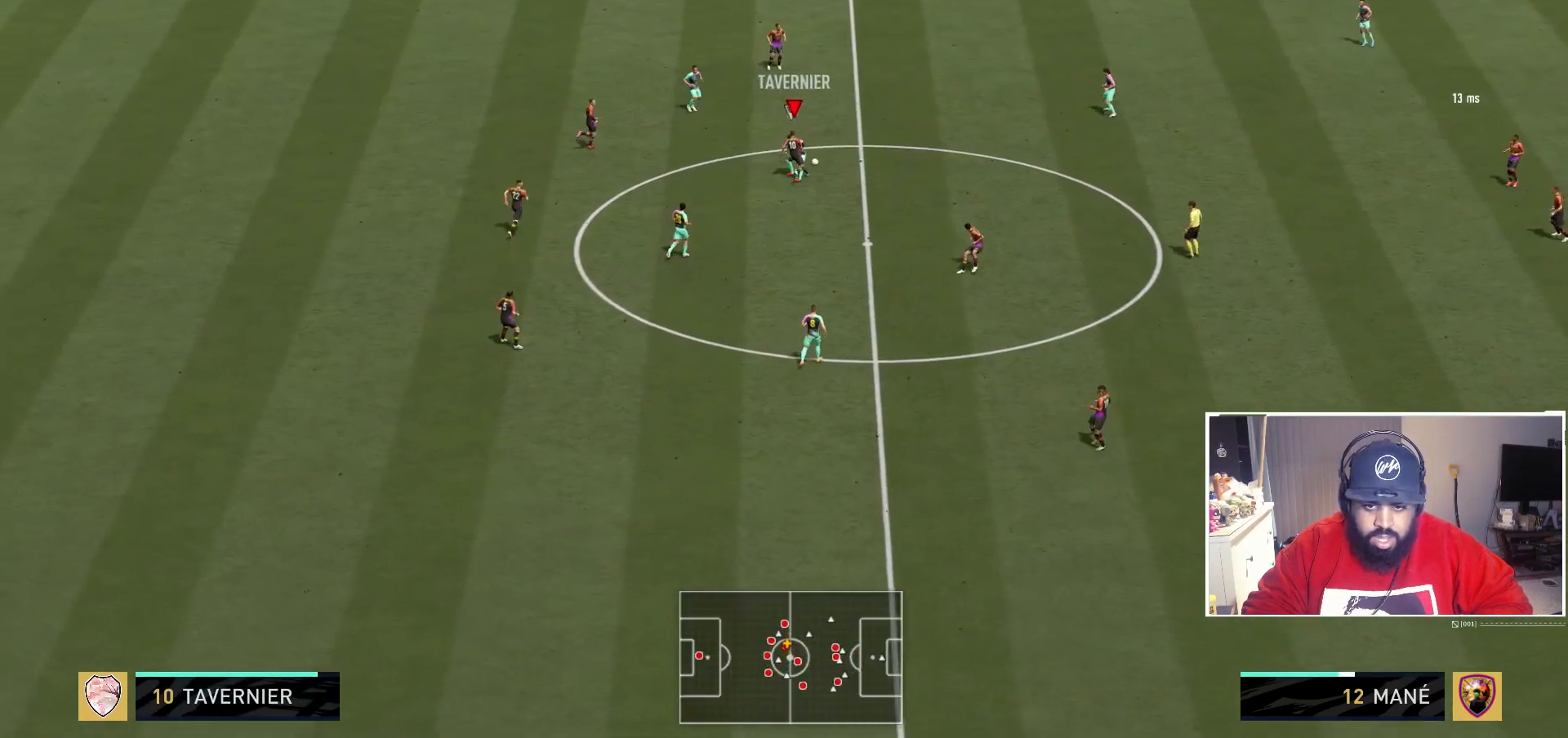
{"buttons": [], "left_stick": "up-right", "right_stick": "center", "events": [[333, "R2", "up"]]}